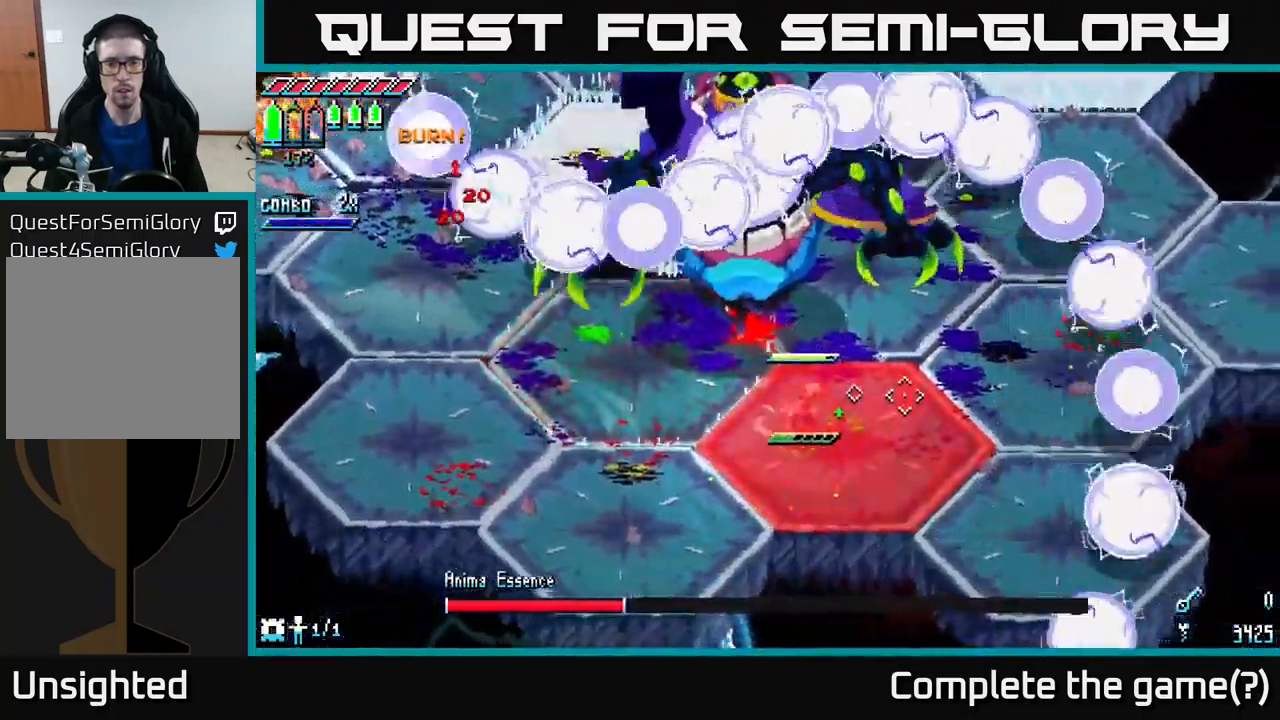
Gameplay with a controller (Xbox layout); each line is a JSON object with the inputs held at the frame after it. "events" lists button and stick changes between this image and that frame as [ms after this image, input, new state], when the widget could be followed in between.
{"buttons": [], "left_stick": "right", "right_stick": "center", "events": [[150, "A", "up"], [250, "X", "down"], [350, "A", "down"], [383, "X", "up"], [483, "A", "up"]]}
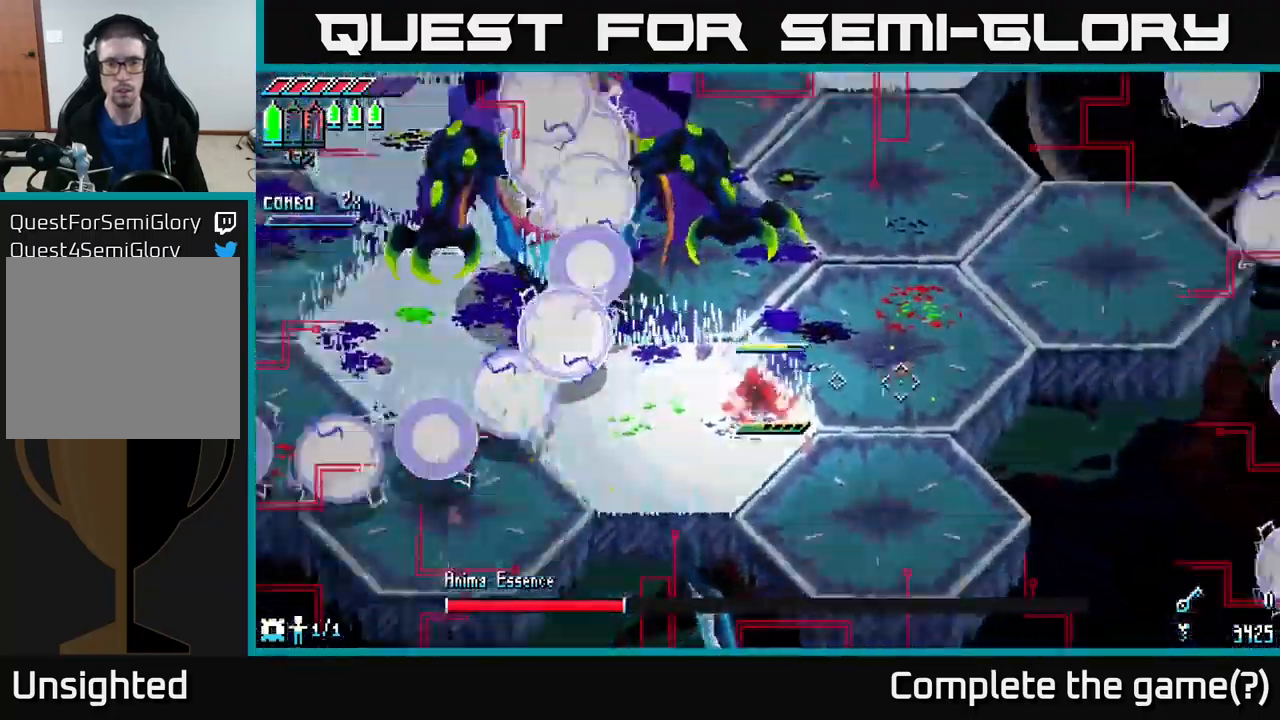
{"buttons": ["X"], "left_stick": "up-right", "right_stick": "center", "events": [[100, "A", "down"], [216, "left_stick", "up-right"], [233, "A", "up"], [300, "A", "down"], [400, "X", "down"], [416, "A", "up"]]}
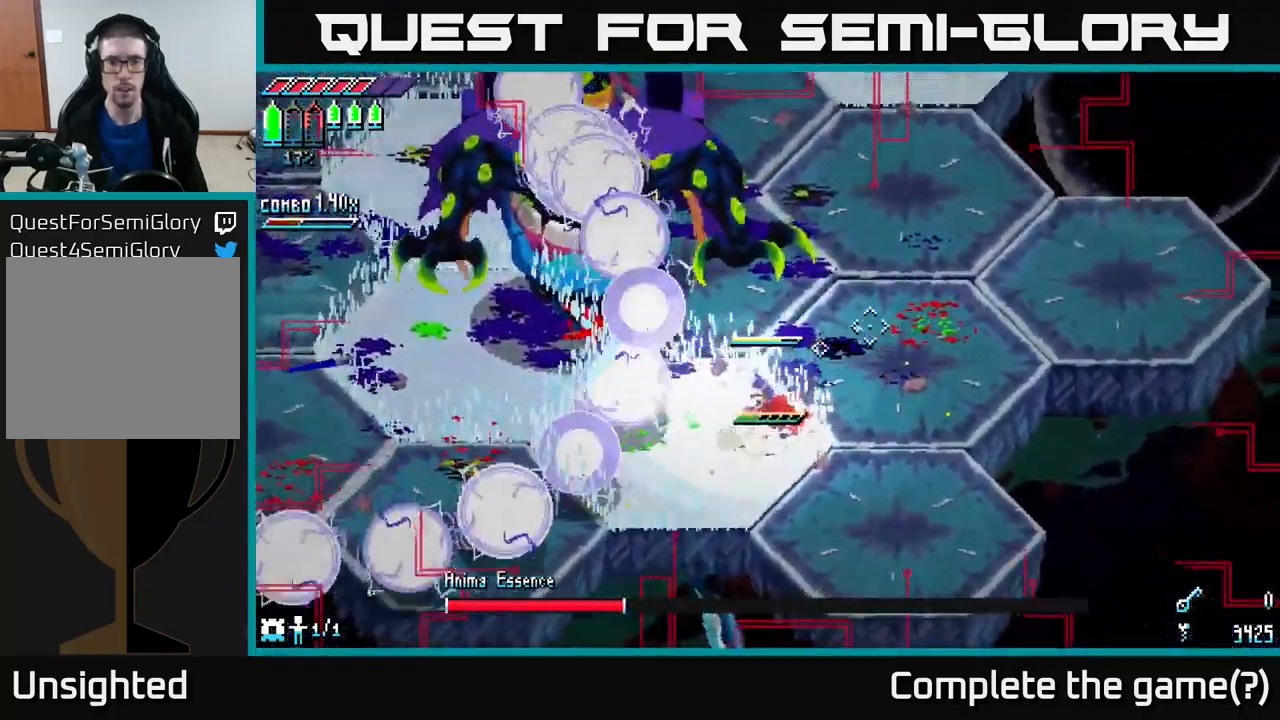
{"buttons": [], "left_stick": "up-left", "right_stick": "center", "events": [[16, "X", "up"], [100, "left_stick", "center"], [250, "left_stick", "up"], [433, "left_stick", "up-left"]]}
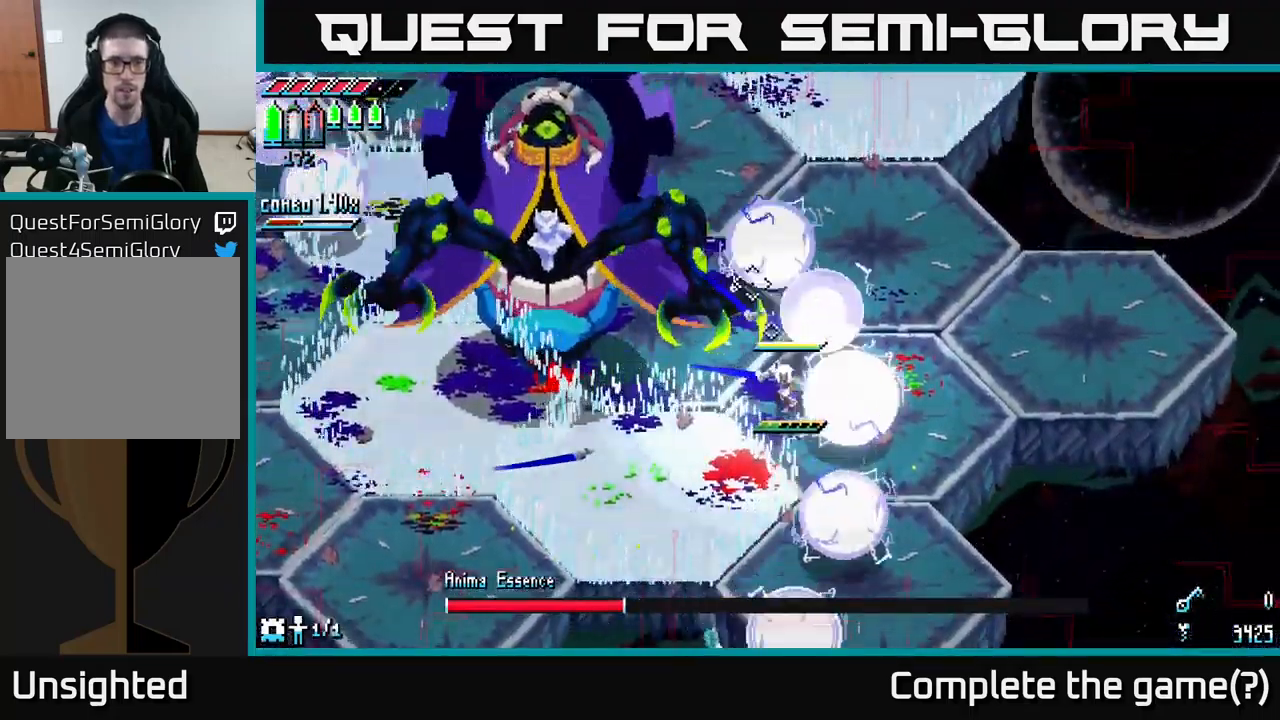
{"buttons": ["R2"], "left_stick": "up-left", "right_stick": "center", "events": [[50, "R2", "down"], [166, "R2", "up"], [400, "R2", "down"]]}
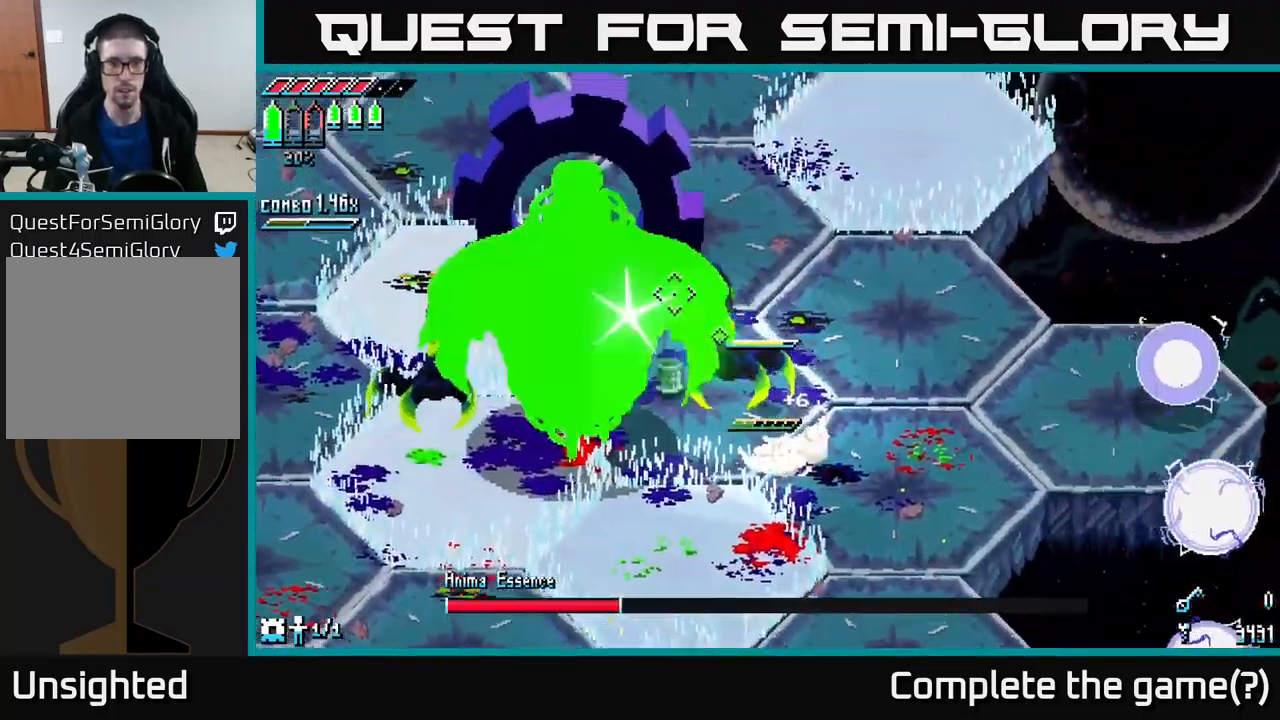
{"buttons": [], "left_stick": "left", "right_stick": "center", "events": [[50, "R2", "up"], [167, "left_stick", "center"], [300, "left_stick", "left"], [333, "R2", "down"], [450, "R2", "up"]]}
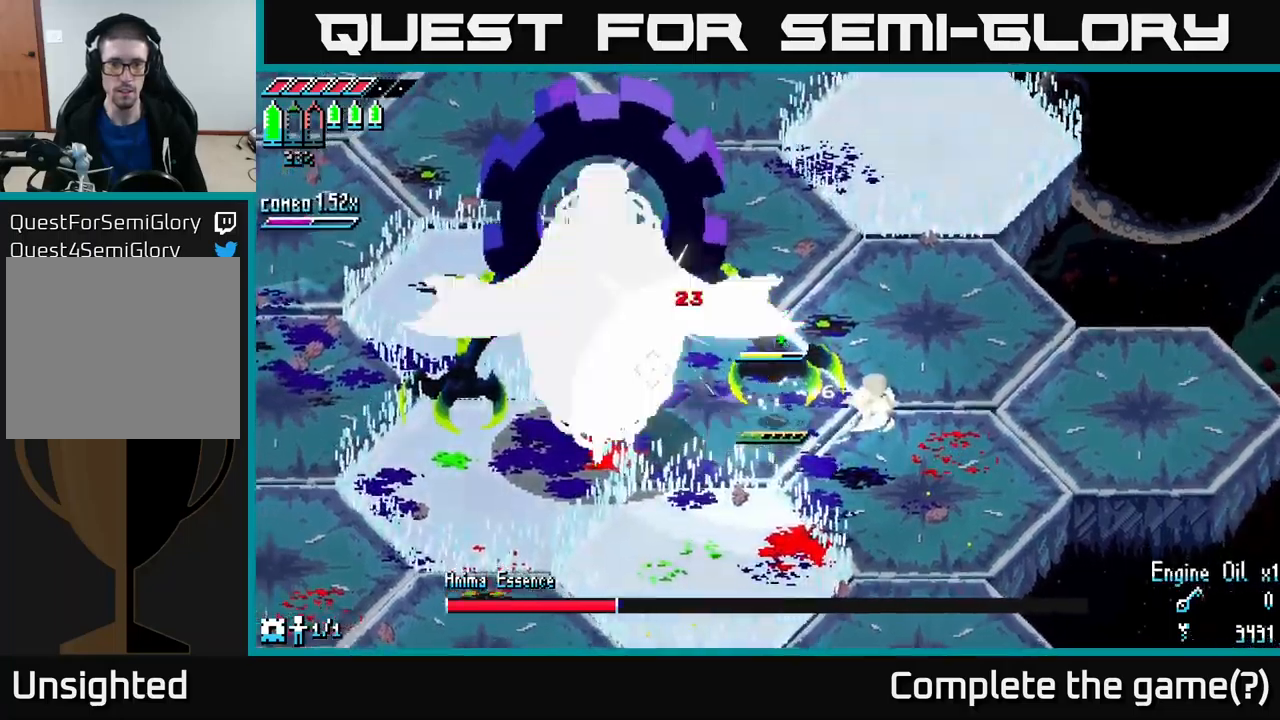
{"buttons": [], "left_stick": "right", "right_stick": "left", "events": [[133, "left_stick", "center"], [233, "left_stick", "left"], [233, "right_stick", "left"], [283, "R2", "down"], [417, "left_stick", "right"], [450, "R2", "up"]]}
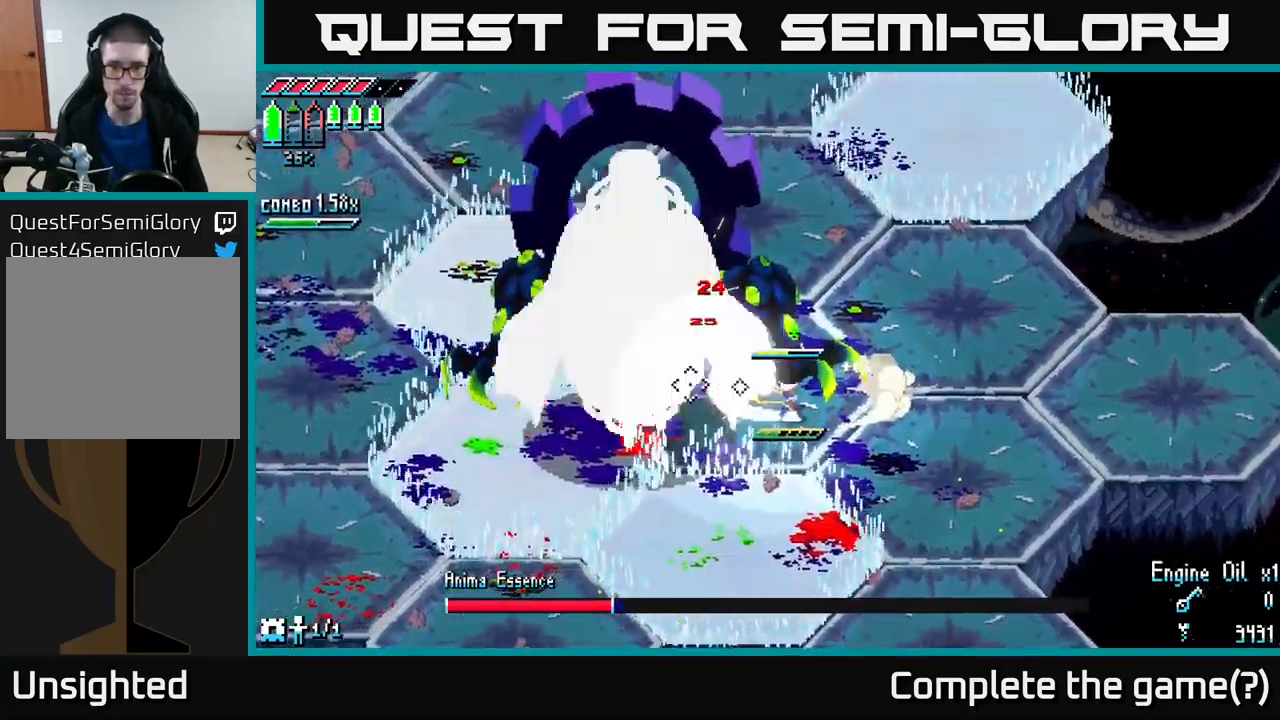
{"buttons": [], "left_stick": "right", "right_stick": "left", "events": [[133, "L1", "down"], [250, "L1", "up"]]}
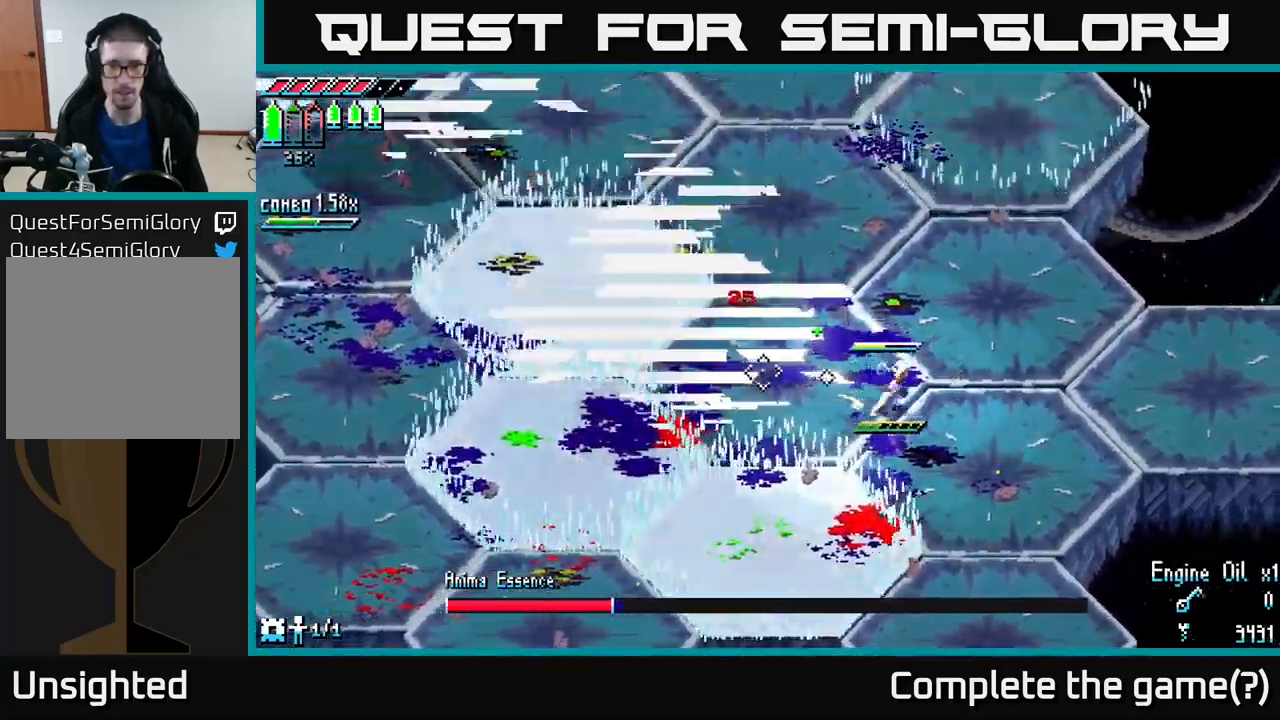
{"buttons": [], "left_stick": "down-right", "right_stick": "left", "events": [[217, "L1", "down"], [333, "left_stick", "down-right"], [350, "L1", "up"]]}
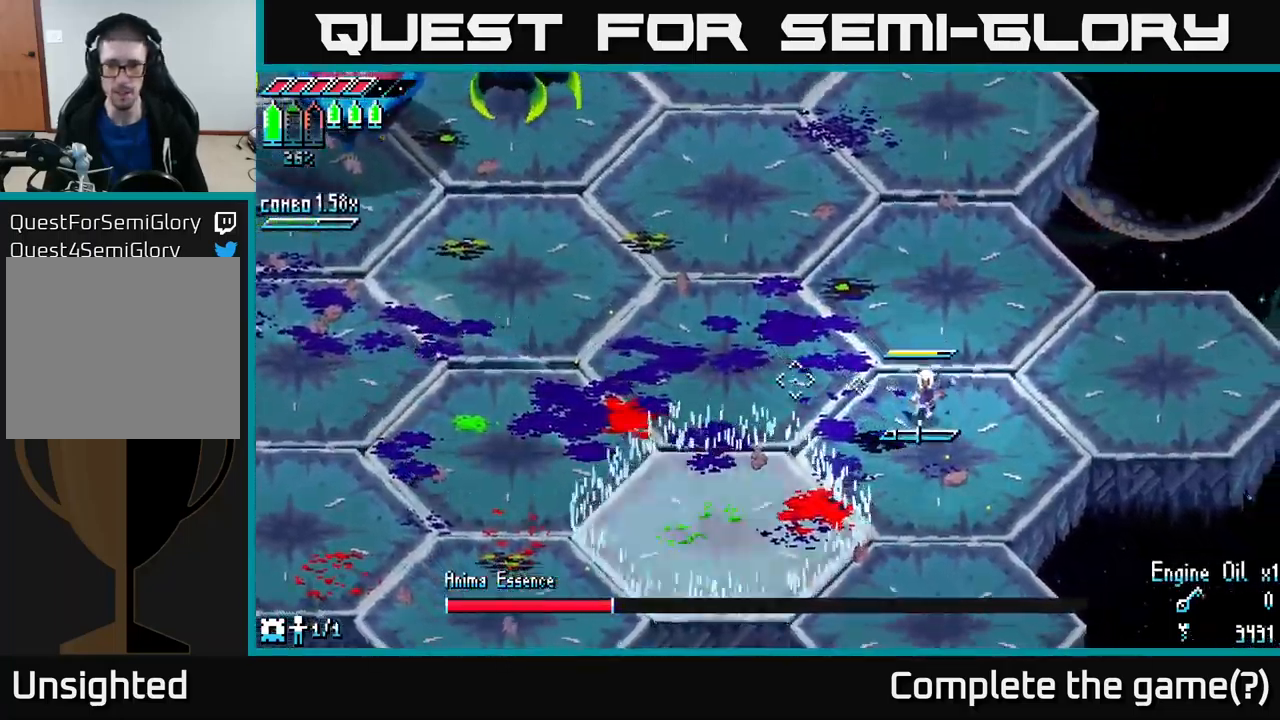
{"buttons": [], "left_stick": "left", "right_stick": "up-left", "events": [[217, "left_stick", "down"], [233, "L1", "down"], [333, "left_stick", "down-left"], [350, "L1", "up"], [450, "left_stick", "left"], [467, "right_stick", "up-left"]]}
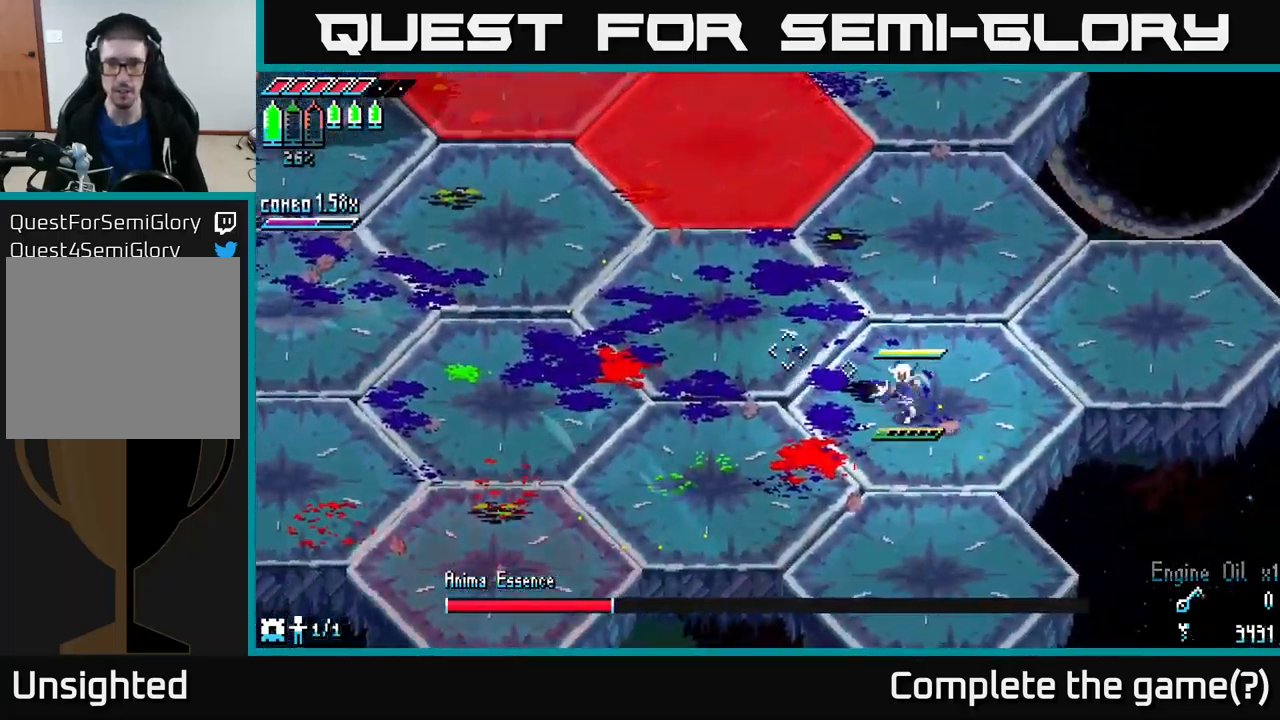
{"buttons": [], "left_stick": "left", "right_stick": "up-left", "events": [[317, "right_stick", "up"], [467, "right_stick", "up-left"]]}
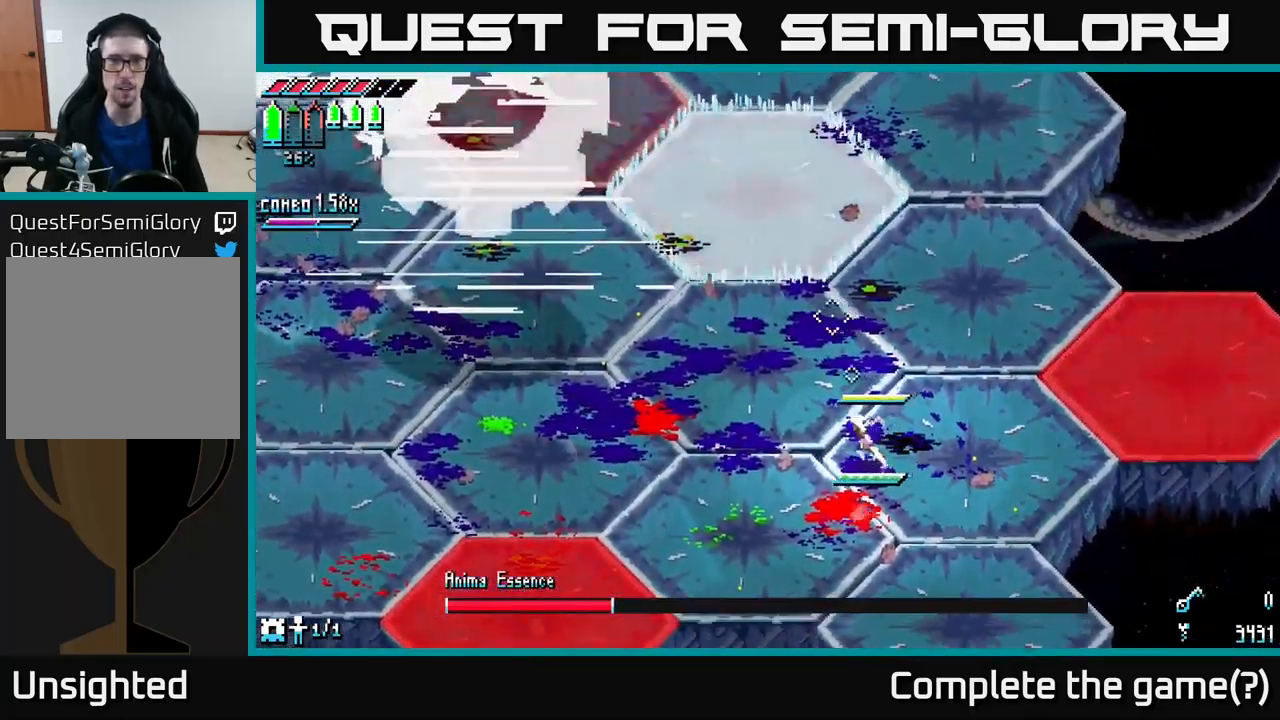
{"buttons": ["L2"], "left_stick": "left", "right_stick": "up-left", "events": [[267, "L2", "down"], [367, "L2", "up"], [483, "L2", "down"]]}
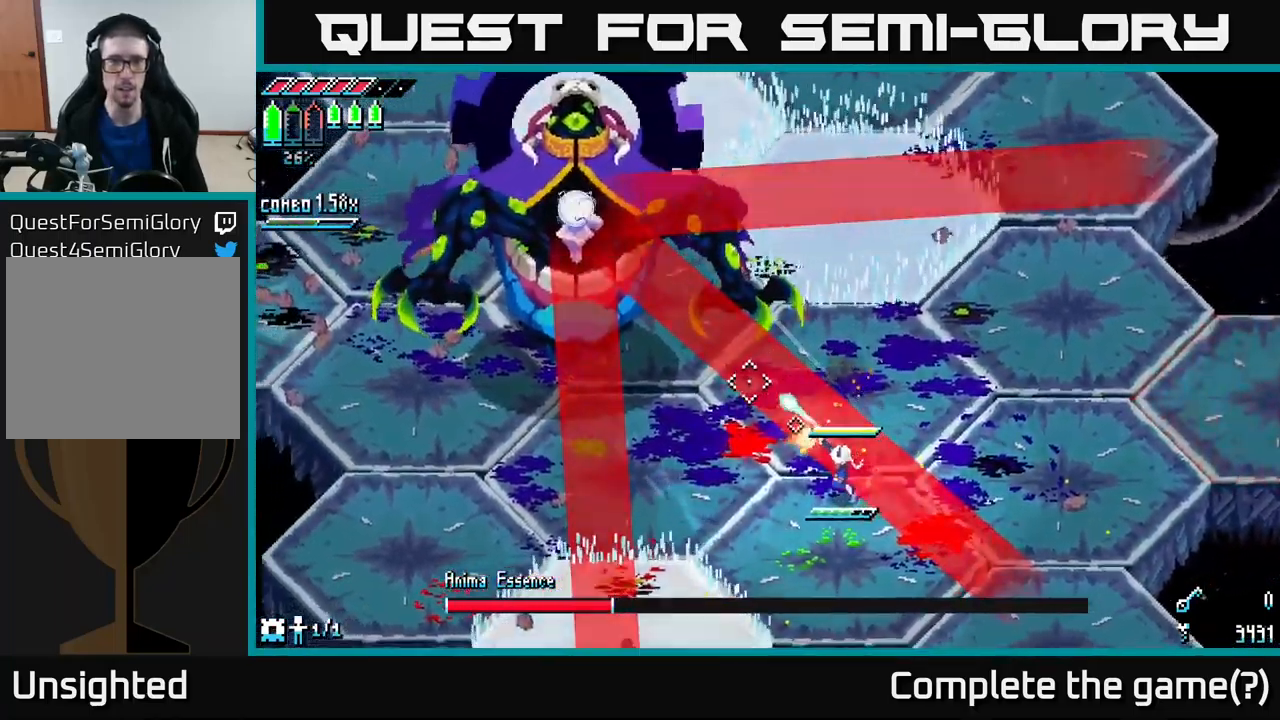
{"buttons": ["L2"], "left_stick": "left", "right_stick": "up-left", "events": [[67, "L2", "up"], [133, "L2", "down"], [217, "L2", "up"], [333, "L2", "down"], [400, "L2", "up"], [483, "L2", "down"]]}
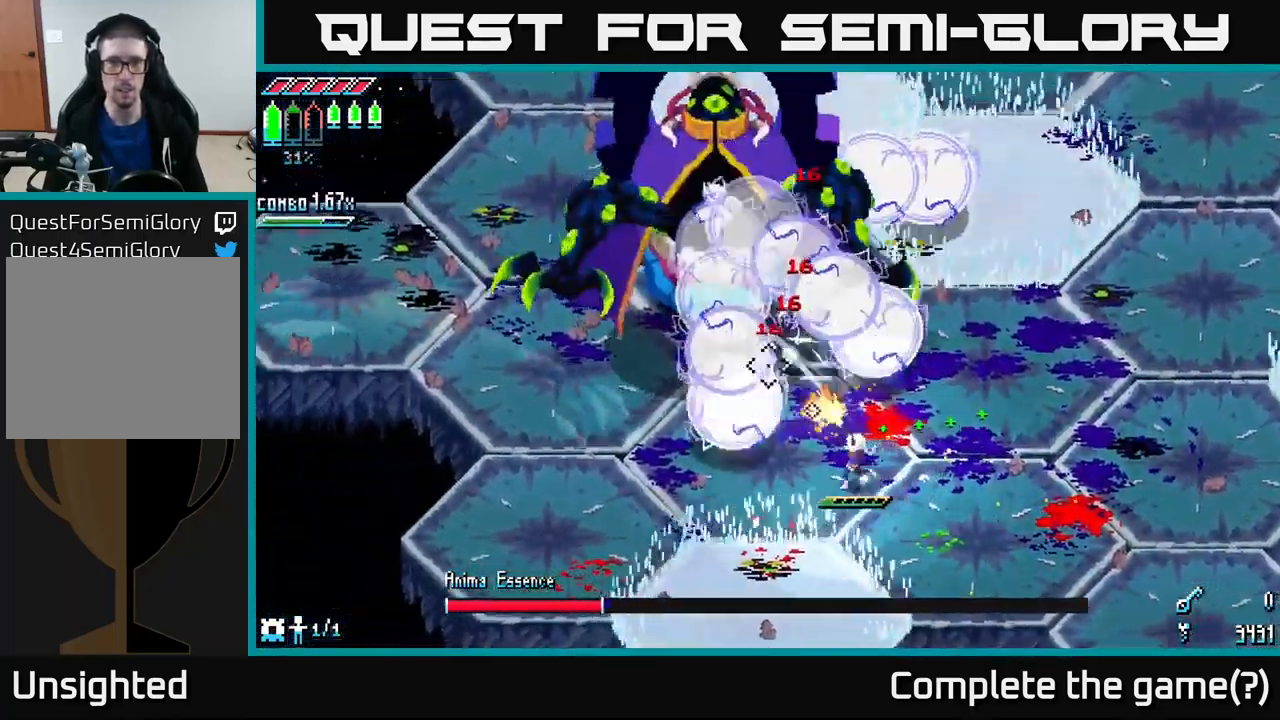
{"buttons": [], "left_stick": "up-left", "right_stick": "up-left", "events": [[67, "L2", "up"], [100, "left_stick", "up-left"], [250, "R2", "down"], [367, "R2", "up"]]}
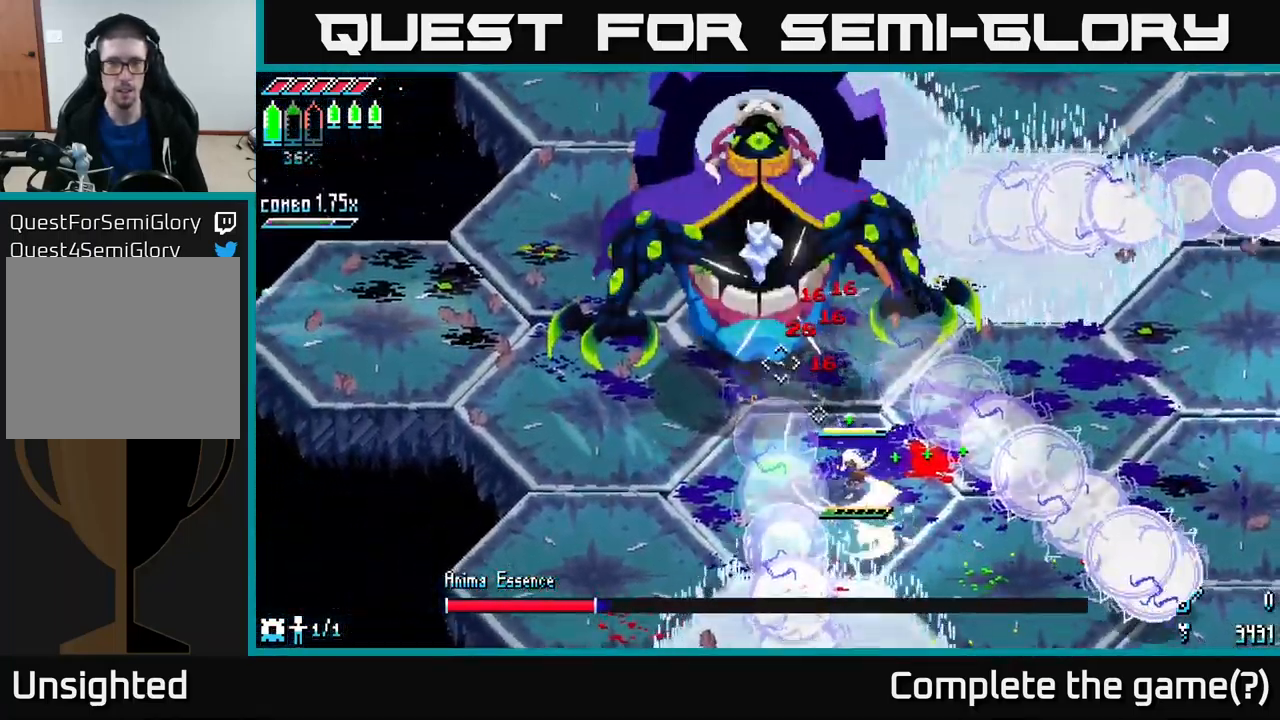
{"buttons": [], "left_stick": "up-left", "right_stick": "up-left", "events": [[183, "R2", "down"], [300, "R2", "up"]]}
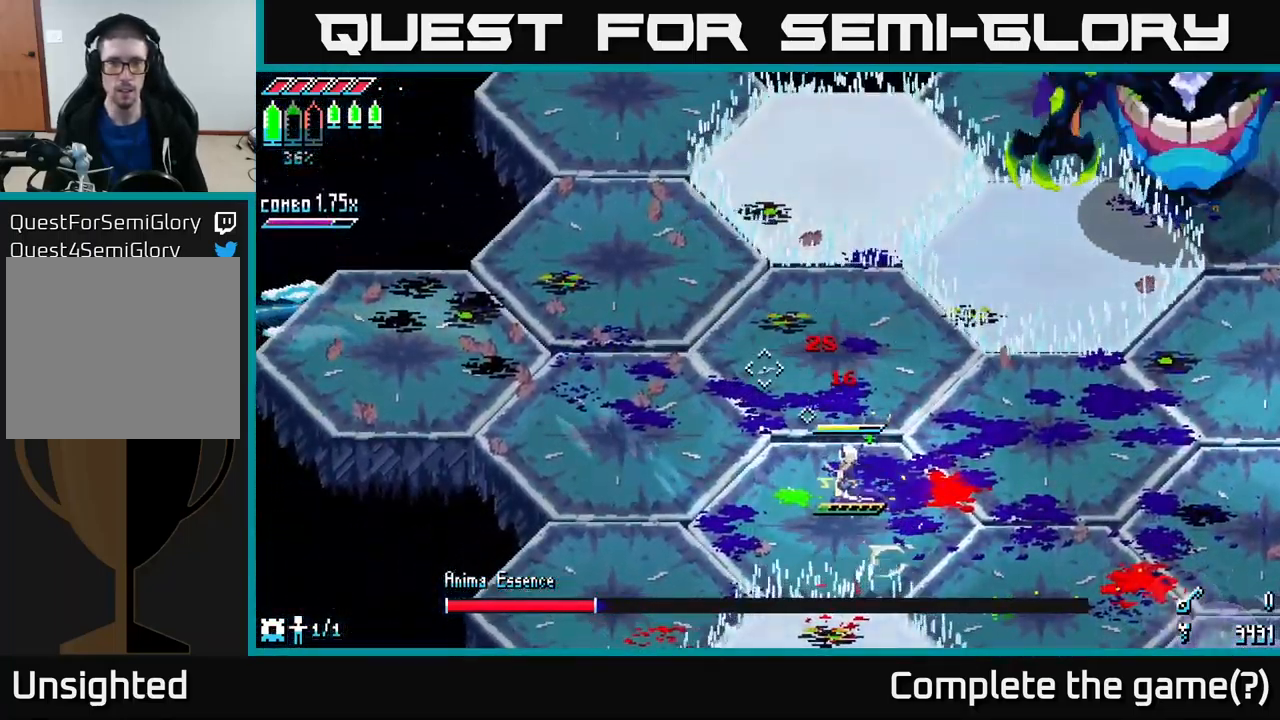
{"buttons": [], "left_stick": "left", "right_stick": "up-right", "events": [[183, "left_stick", "left"], [349, "right_stick", "up-right"]]}
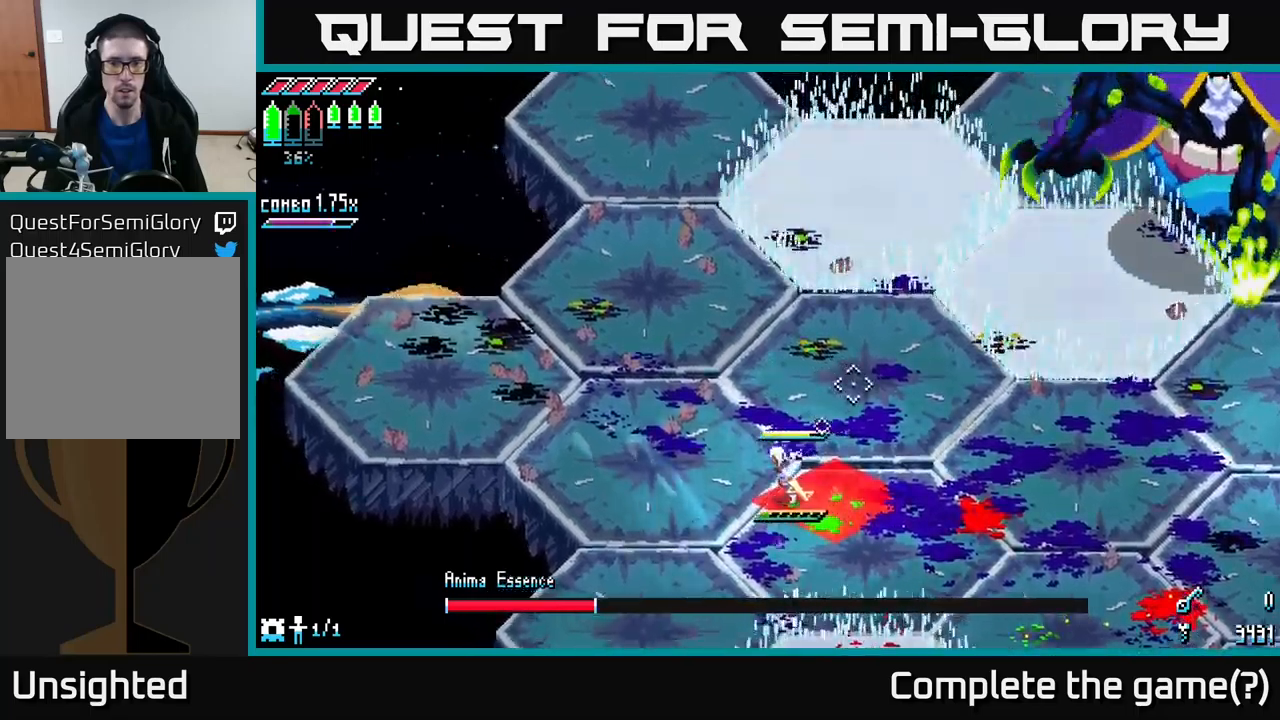
{"buttons": [], "left_stick": "left", "right_stick": "up-right", "events": [[84, "L1", "down"], [217, "L1", "up"]]}
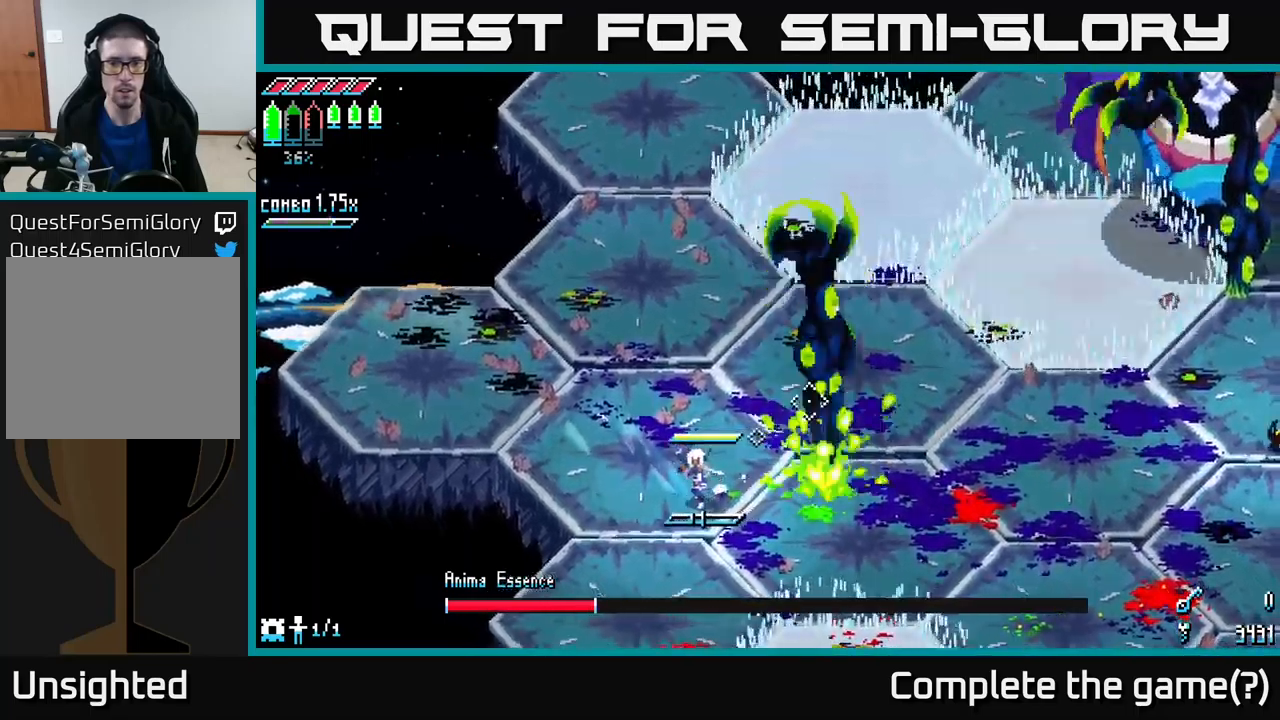
{"buttons": [], "left_stick": "up", "right_stick": "up-right", "events": [[134, "L1", "down"], [267, "L1", "up"], [350, "left_stick", "up-left"], [500, "left_stick", "up"]]}
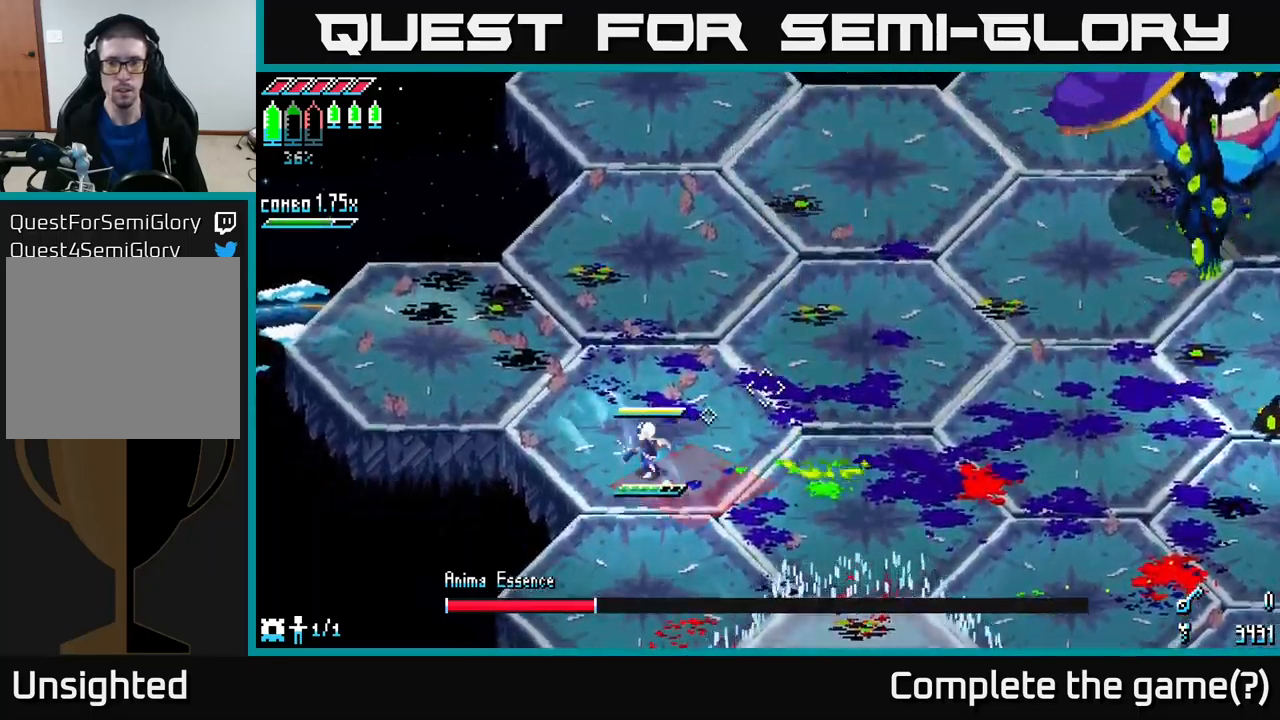
{"buttons": [], "left_stick": "up-right", "right_stick": "up-right", "events": [[167, "left_stick", "up-right"]]}
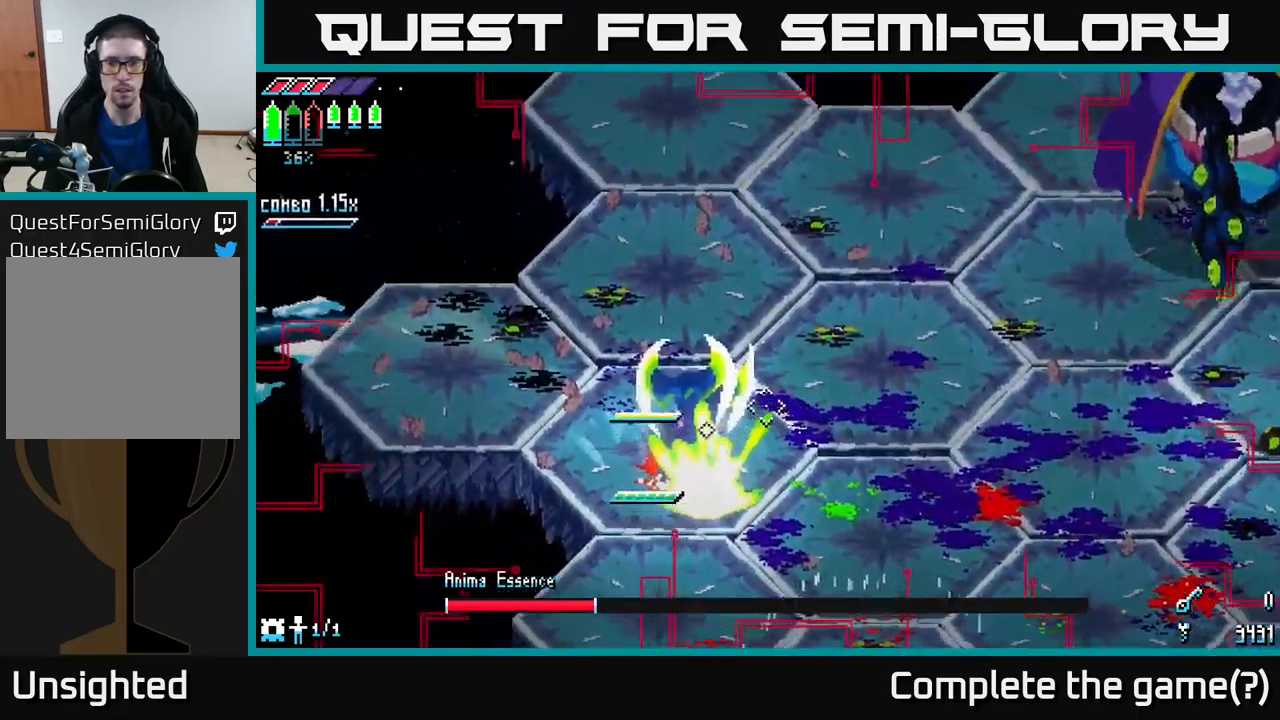
{"buttons": ["X"], "left_stick": "right", "right_stick": "center", "events": [[134, "left_stick", "right"], [134, "right_stick", "center"], [234, "X", "down"], [367, "X", "up"], [500, "X", "down"]]}
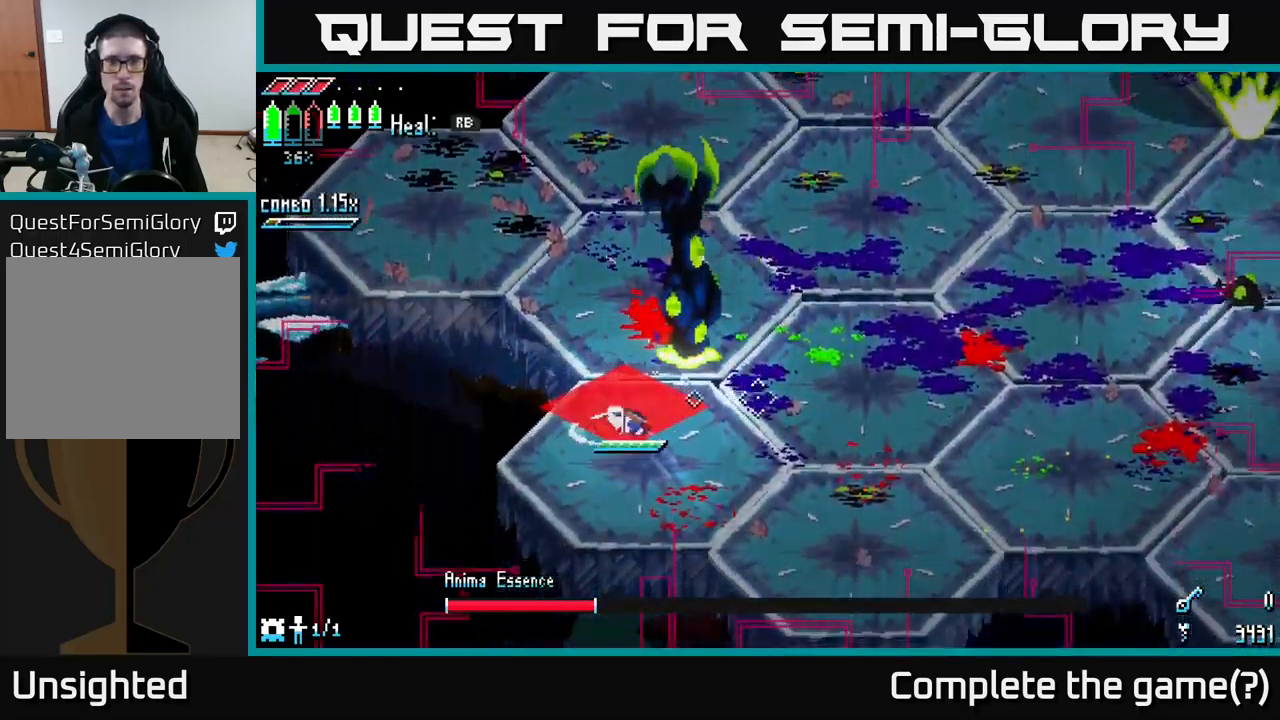
{"buttons": [], "left_stick": "right", "right_stick": "center", "events": [[67, "X", "up"], [184, "R1", "down"], [300, "R1", "up"]]}
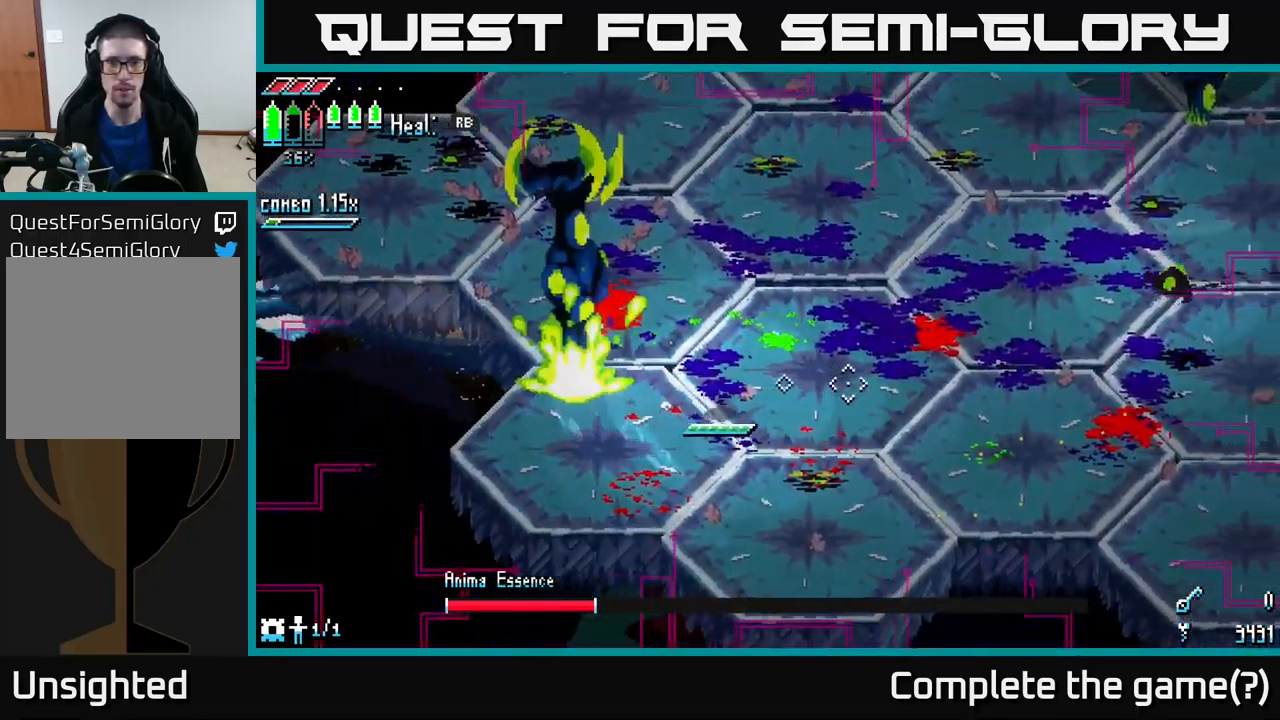
{"buttons": [], "left_stick": "right", "right_stick": "up-right", "events": [[400, "right_stick", "up-right"]]}
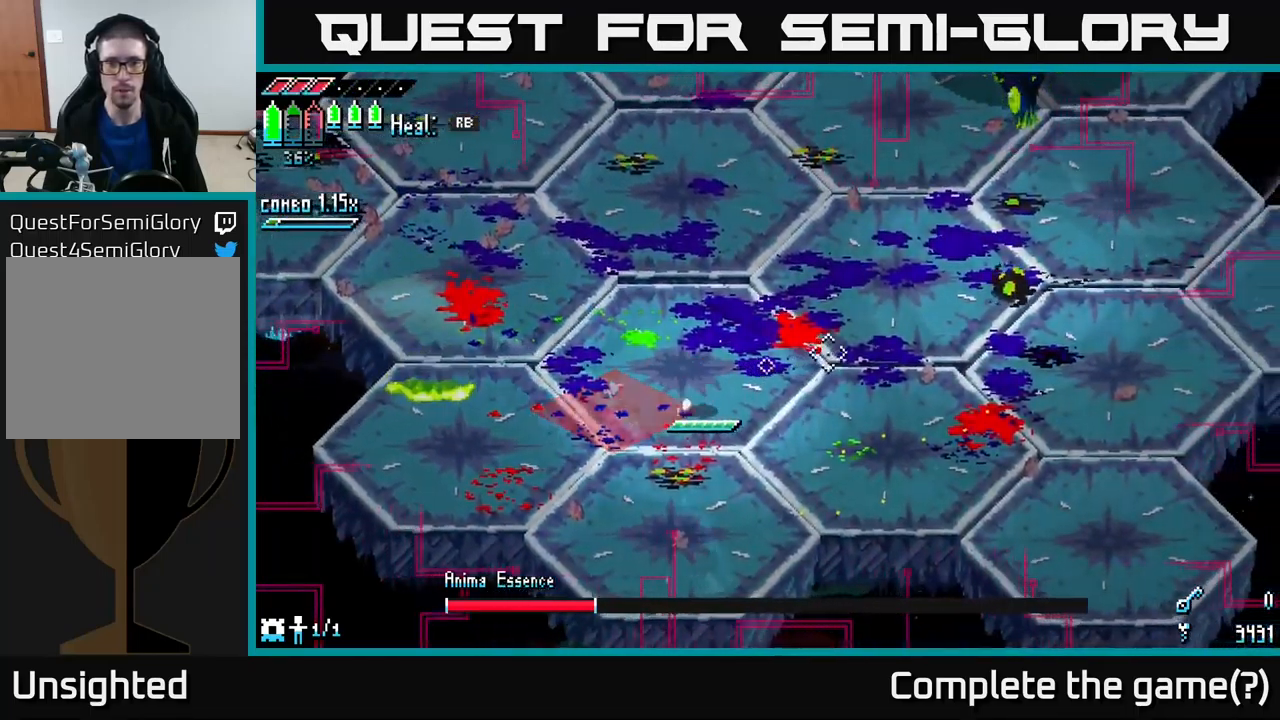
{"buttons": [], "left_stick": "right", "right_stick": "up-right", "events": [[200, "L2", "down"], [284, "L2", "up"], [367, "L2", "down"], [434, "L2", "up"]]}
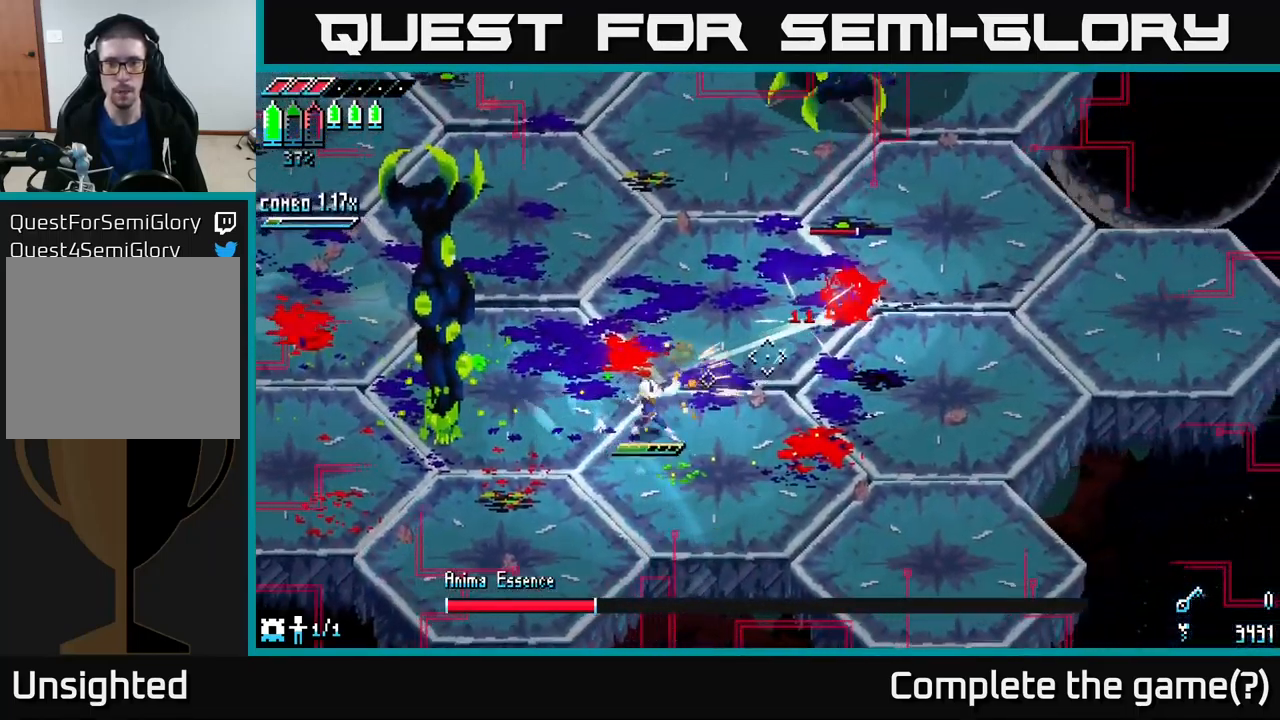
{"buttons": [], "left_stick": "up-right", "right_stick": "up-right", "events": [[17, "L2", "down"], [84, "L2", "up"], [150, "L2", "down"], [234, "L2", "up"], [400, "left_stick", "up-right"]]}
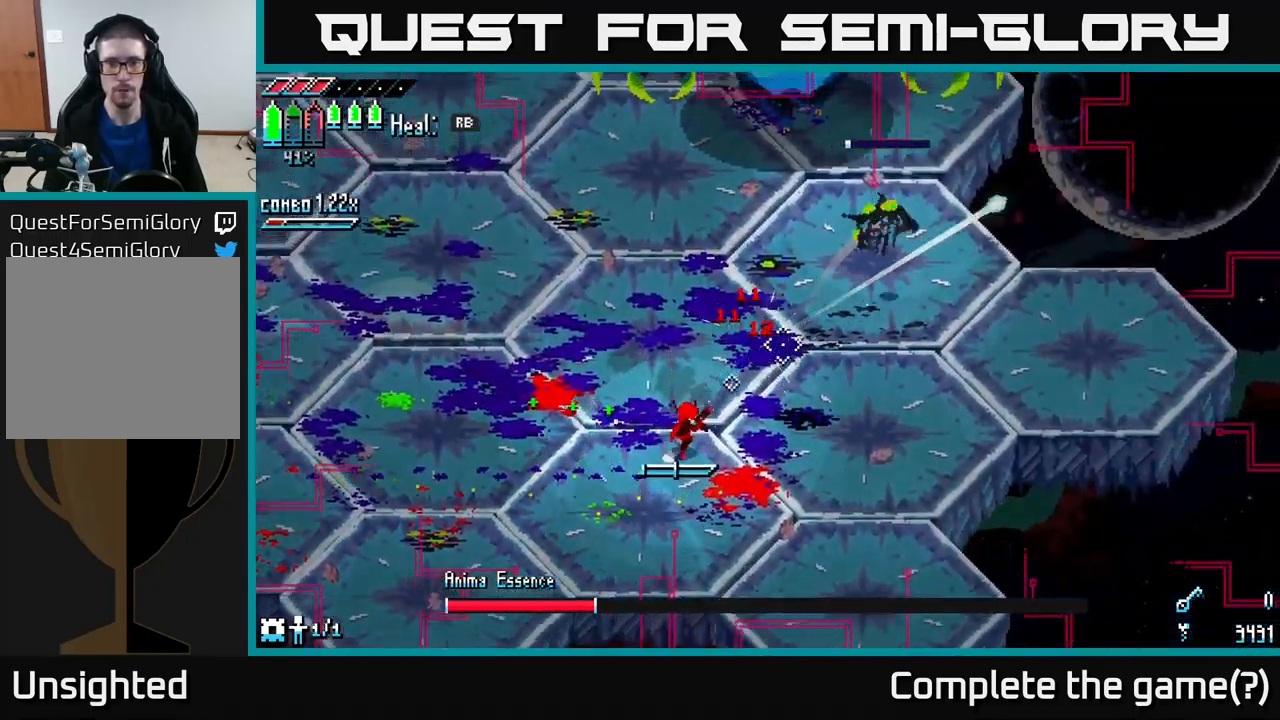
{"buttons": ["L1"], "left_stick": "up", "right_stick": "up", "events": [[17, "L1", "down"], [117, "L1", "up"], [484, "L1", "down"], [500, "left_stick", "up"], [500, "right_stick", "up"]]}
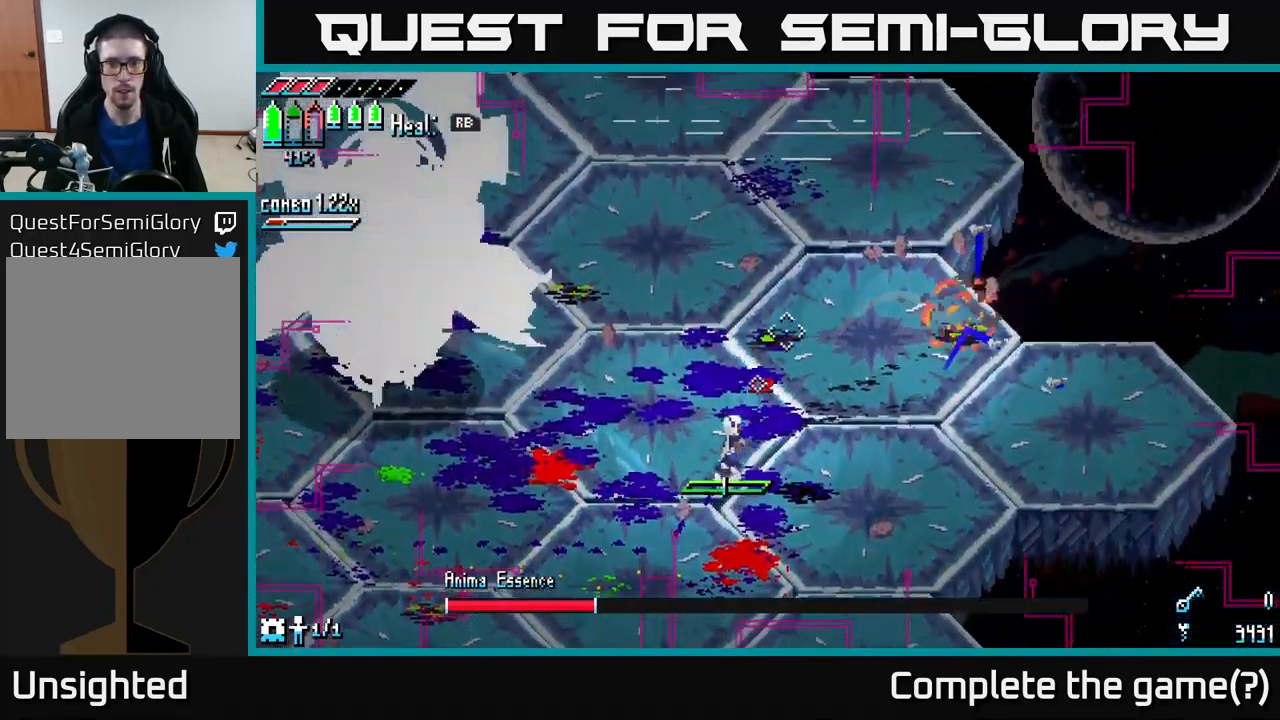
{"buttons": [], "left_stick": "up-left", "right_stick": "left", "events": [[117, "L1", "up"], [150, "left_stick", "up-left"], [351, "right_stick", "left"]]}
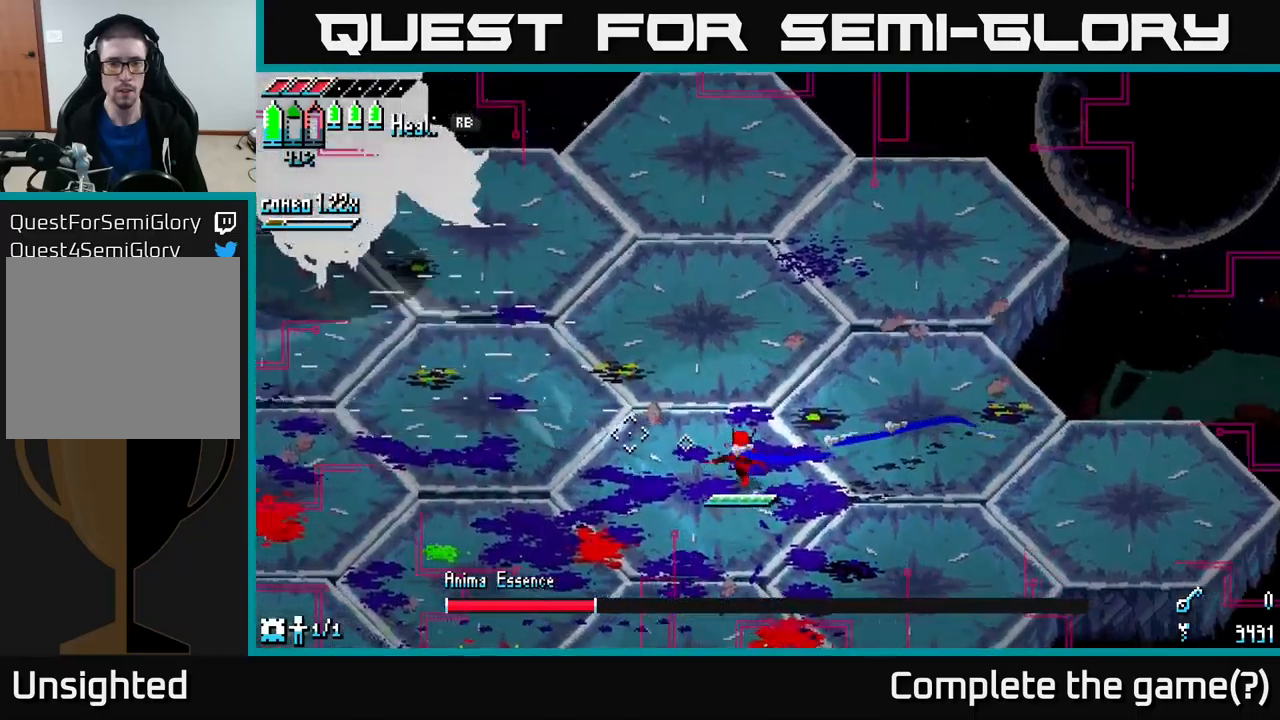
{"buttons": ["L2"], "left_stick": "up-left", "right_stick": "up-left", "events": [[133, "L2", "down"], [200, "L2", "up"], [383, "right_stick", "up-left"], [466, "L2", "down"]]}
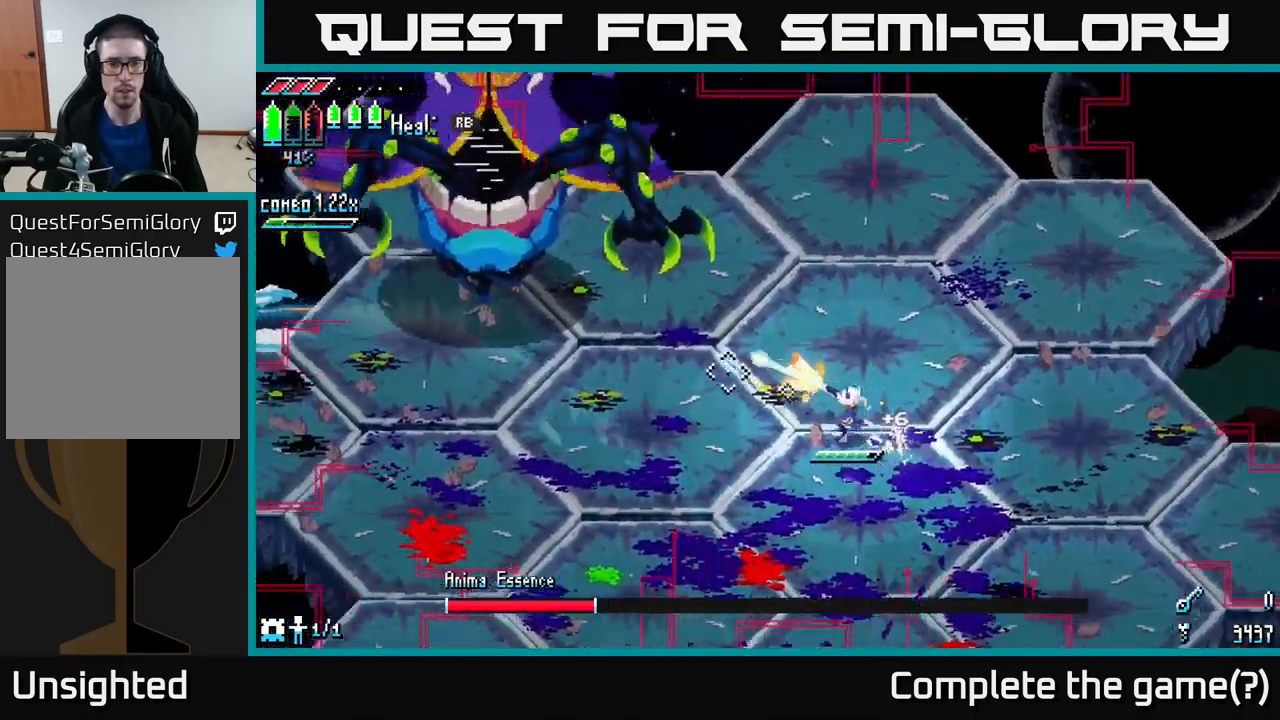
{"buttons": [], "left_stick": "down-left", "right_stick": "up-left", "events": [[66, "L2", "up"], [116, "left_stick", "down-left"], [166, "L2", "down"], [266, "L2", "up"], [350, "L2", "down"], [450, "L2", "up"]]}
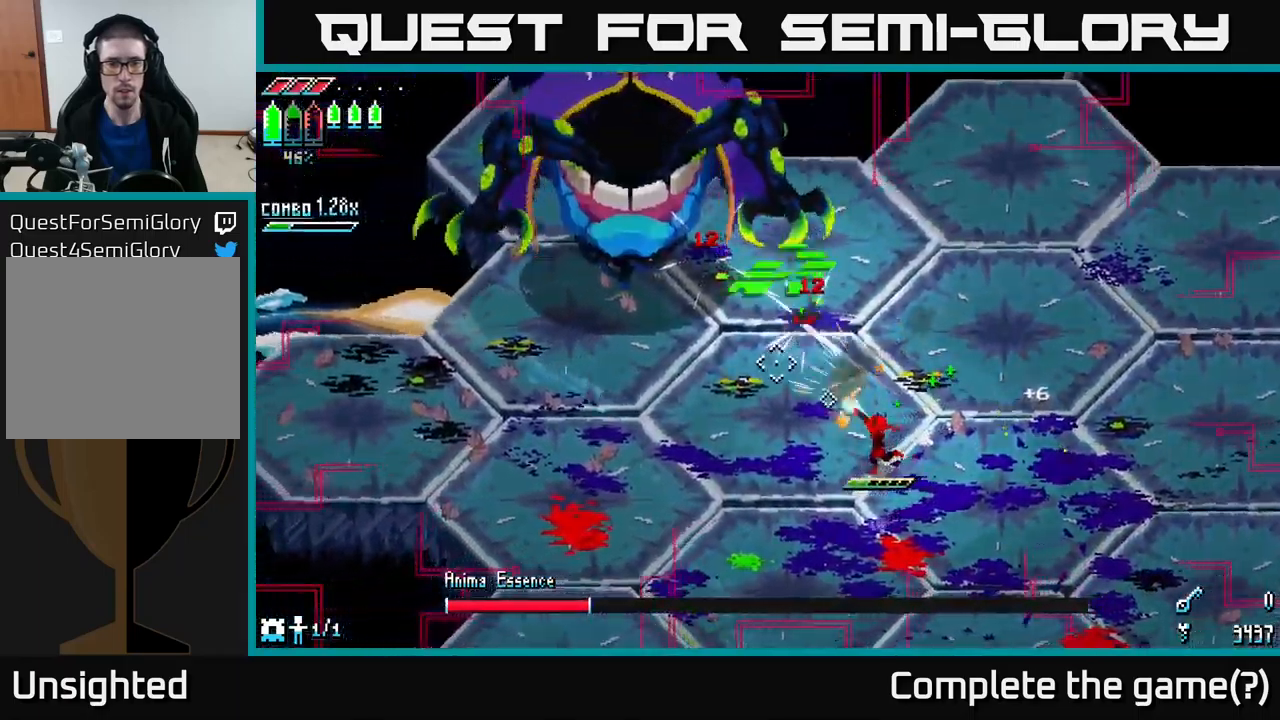
{"buttons": [], "left_stick": "down-left", "right_stick": "up-left", "events": [[33, "L2", "down"], [83, "L2", "up"], [183, "L2", "down"], [250, "L2", "up"]]}
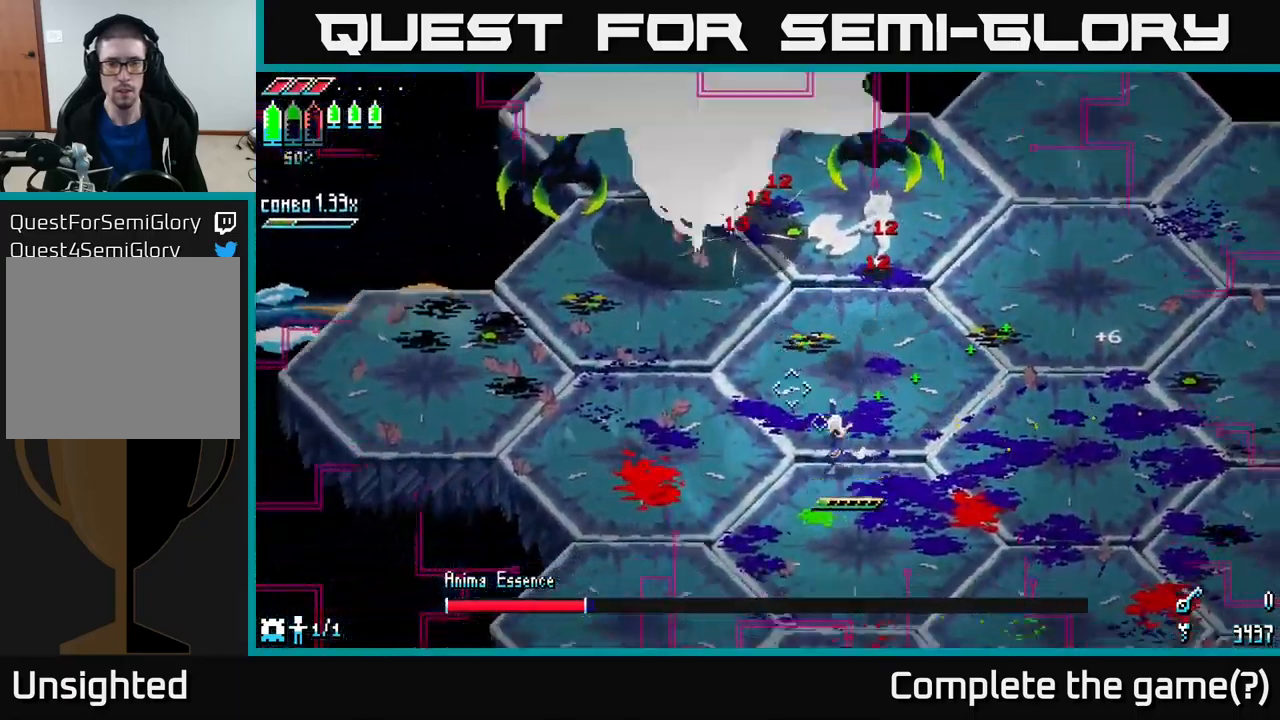
{"buttons": [], "left_stick": "down-left", "right_stick": "center", "events": [[33, "right_stick", "center"], [100, "R1", "down"], [283, "R1", "up"]]}